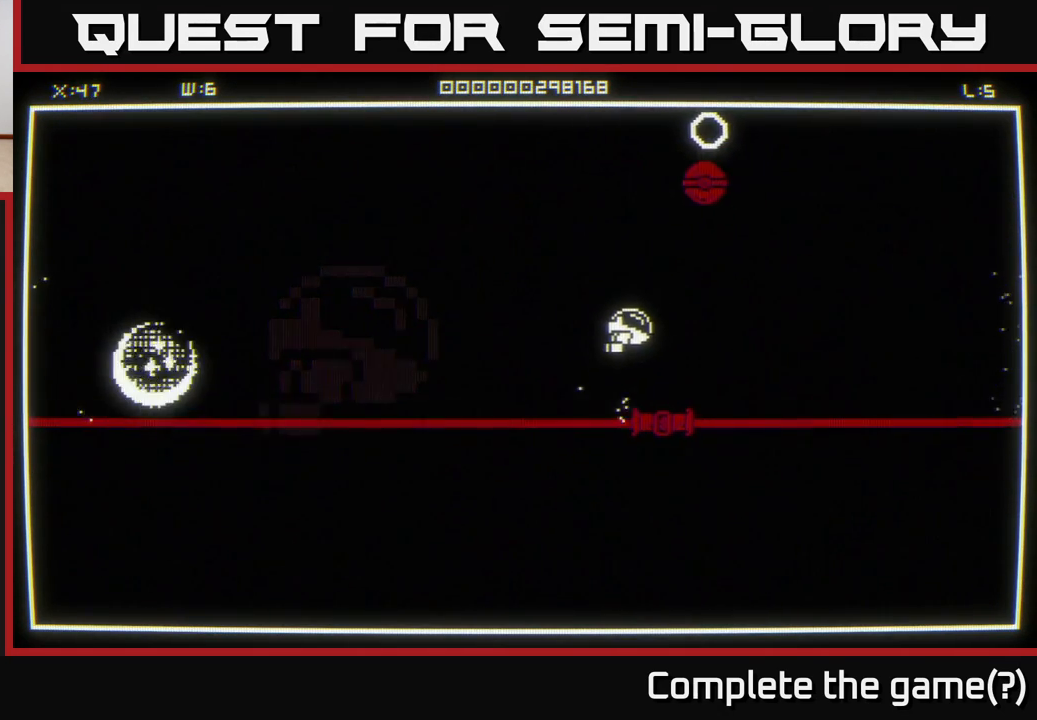
Gameplay with a controller (Xbox layout); each line is a JSON object with the inputs held at the frame after it. "events" lists button and stick changes between this image and that frame as [ms after this image, input, new state], when the widget could be followed in between.
{"buttons": [], "left_stick": "right", "right_stick": "down-right", "events": [[67, "left_stick", "up-left"], [117, "left_stick", "center"], [450, "left_stick", "right"]]}
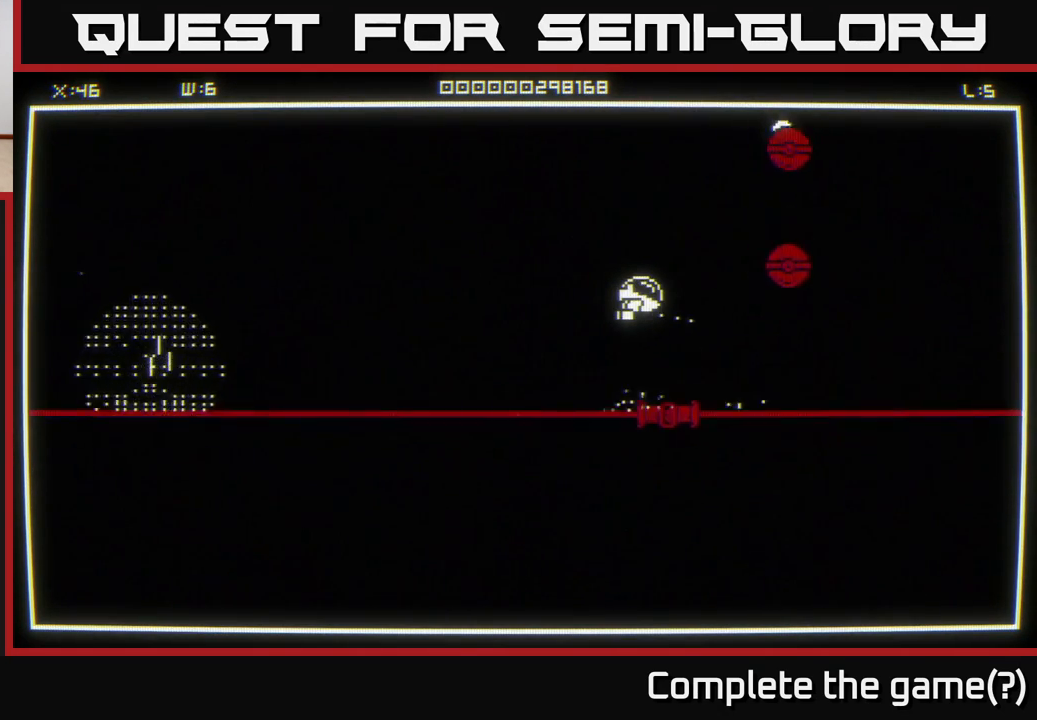
{"buttons": [], "left_stick": "center", "right_stick": "down-right", "events": [[50, "left_stick", "center"]]}
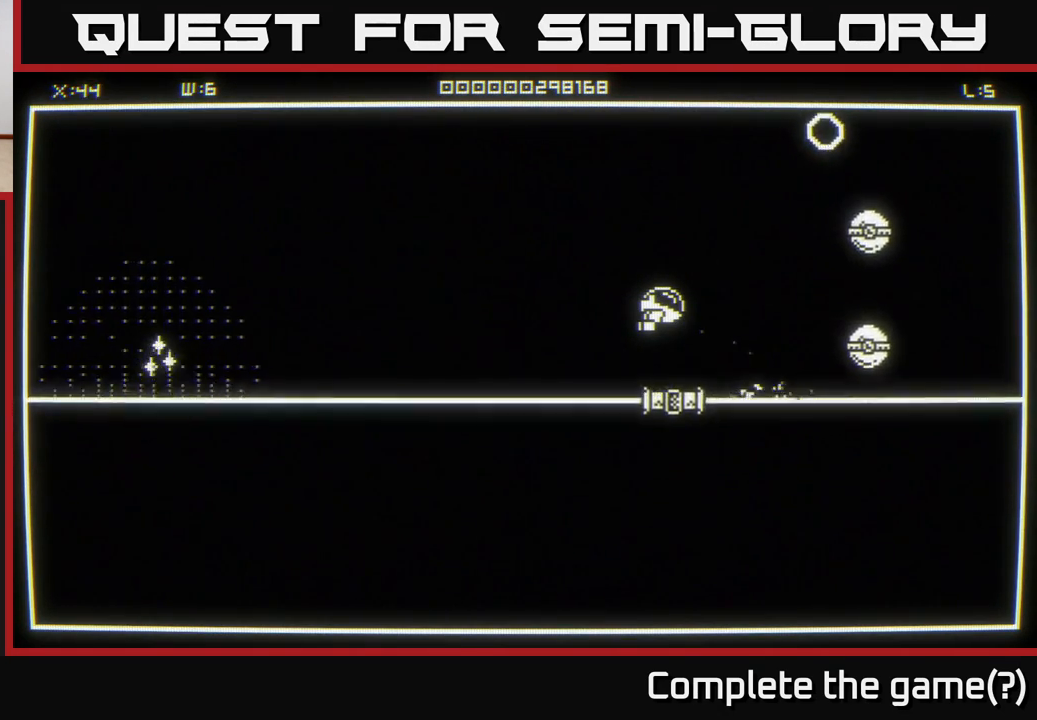
{"buttons": [], "left_stick": "up", "right_stick": "down-right", "events": [[417, "left_stick", "up"]]}
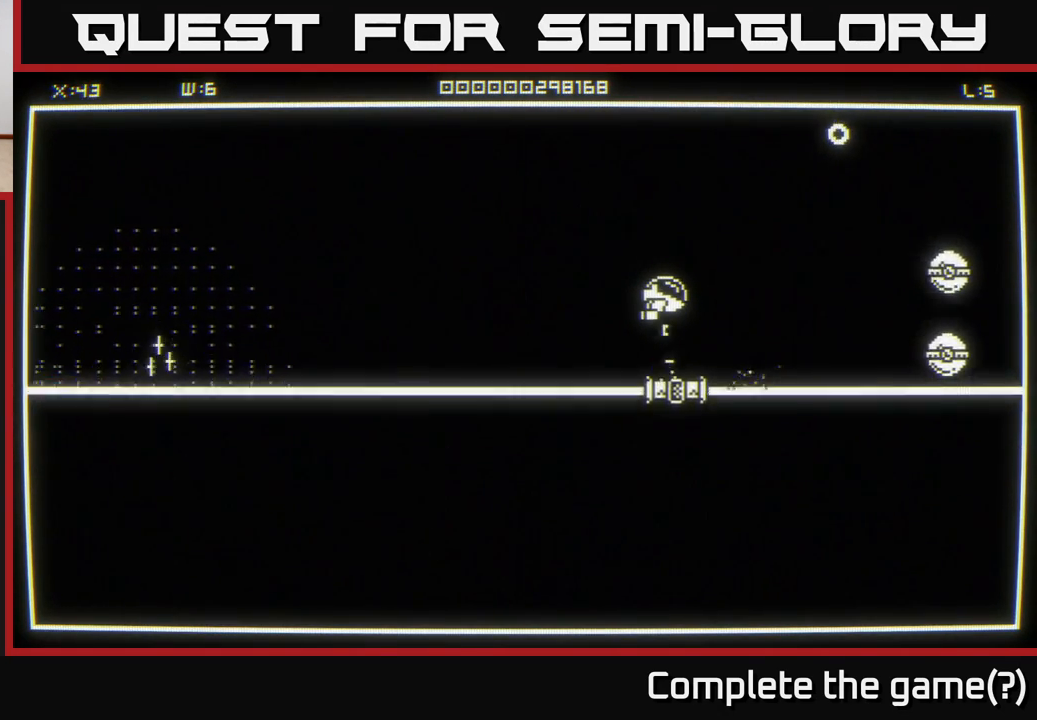
{"buttons": [], "left_stick": "down", "right_stick": "down-right", "events": [[150, "left_stick", "center"], [483, "left_stick", "down"]]}
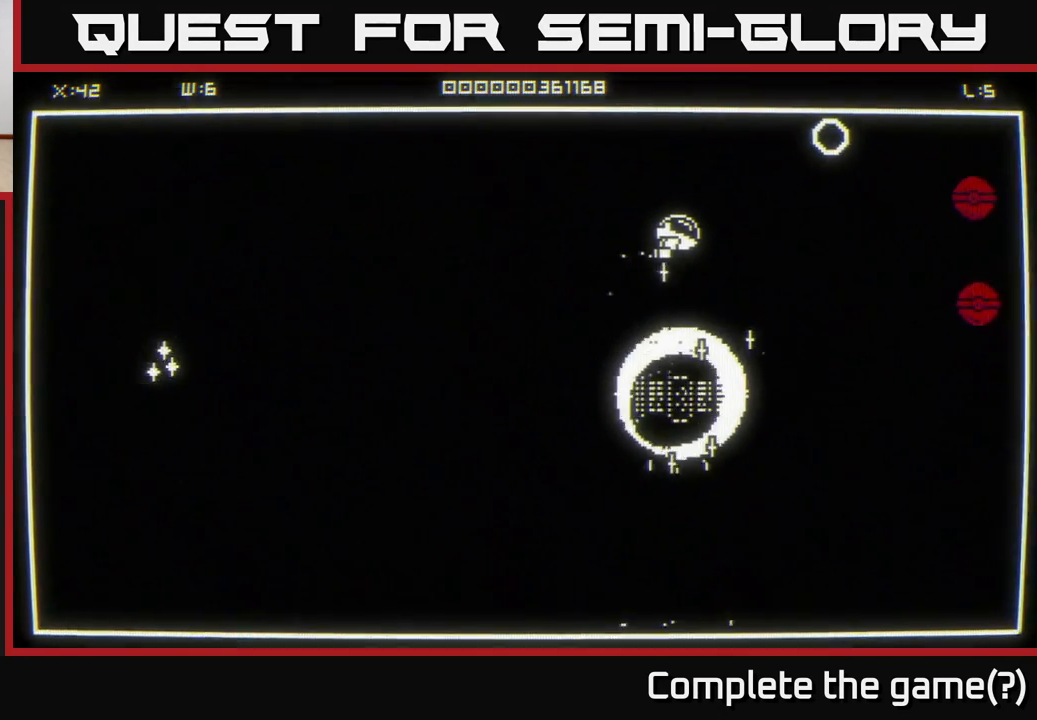
{"buttons": [], "left_stick": "down", "right_stick": "center", "events": [[117, "right_stick", "center"]]}
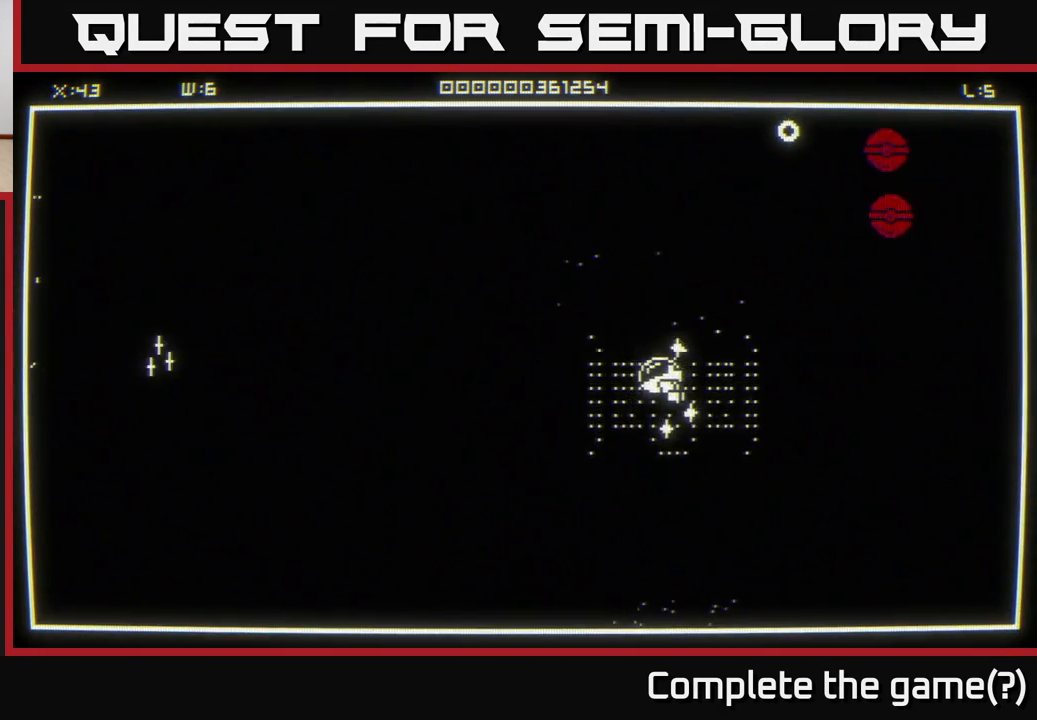
{"buttons": [], "left_stick": "left", "right_stick": "up-right", "events": [[117, "left_stick", "left"], [133, "right_stick", "up-right"]]}
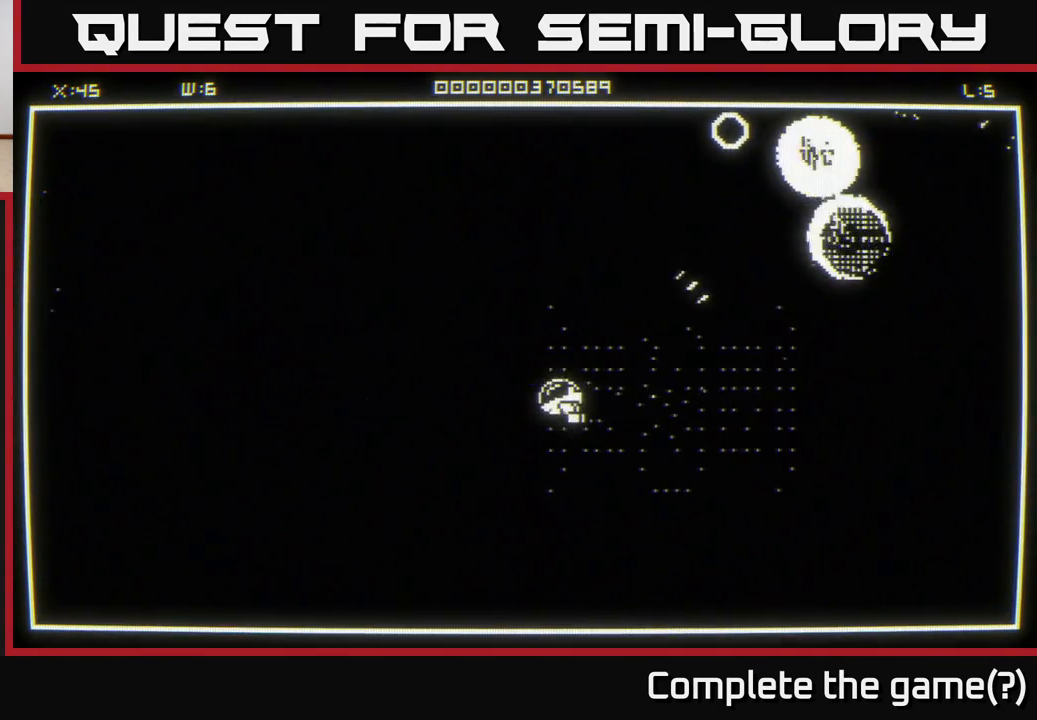
{"buttons": [], "left_stick": "left", "right_stick": "center", "events": [[283, "right_stick", "center"]]}
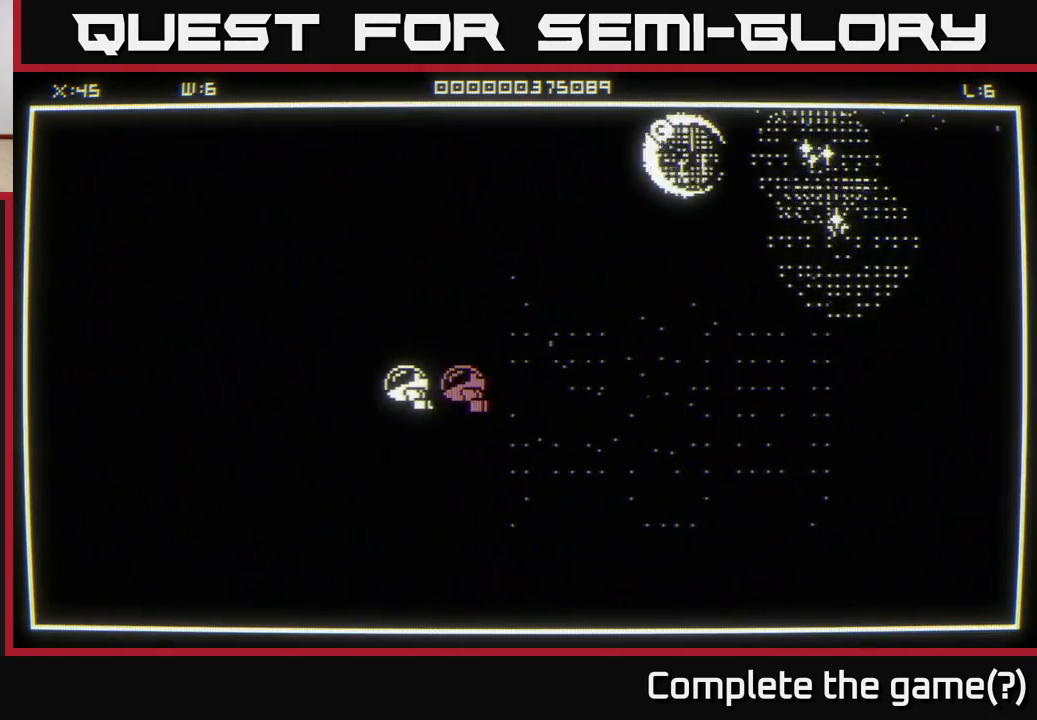
{"buttons": [], "left_stick": "left", "right_stick": "center", "events": []}
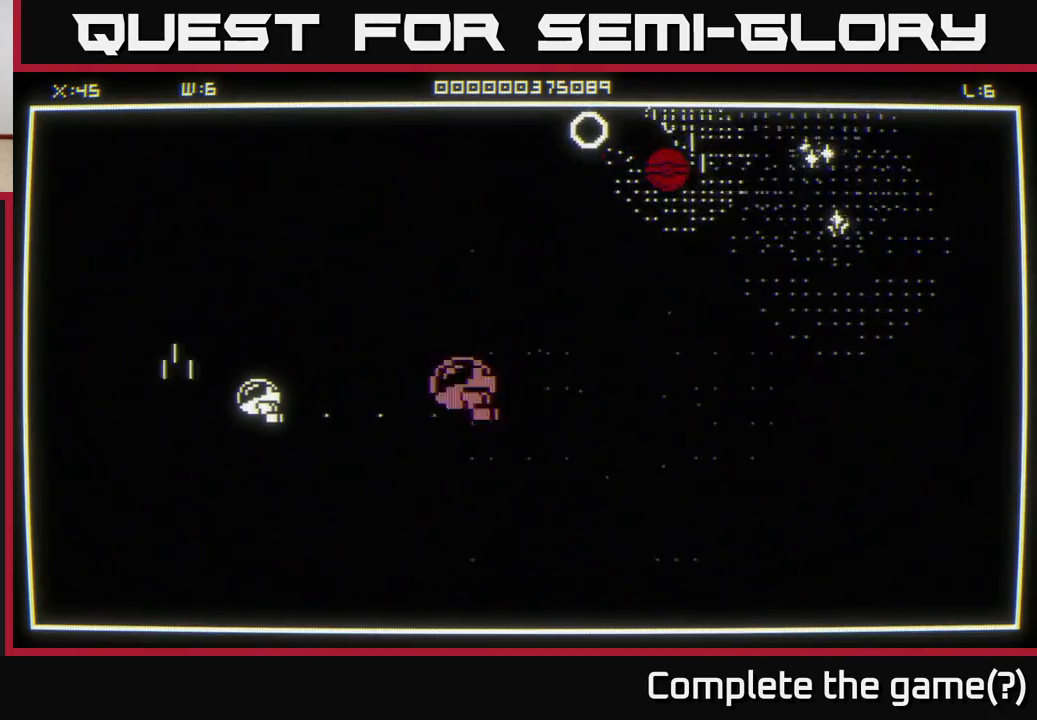
{"buttons": [], "left_stick": "right", "right_stick": "up-right", "events": [[100, "left_stick", "up-left"], [250, "left_stick", "right"], [483, "right_stick", "up-right"]]}
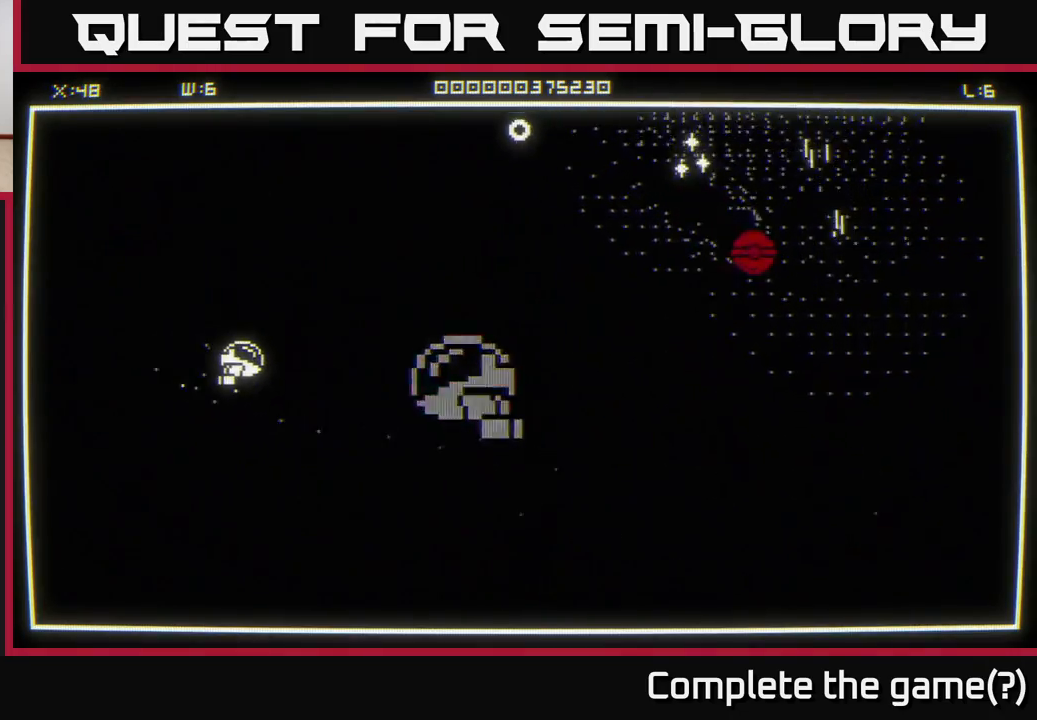
{"buttons": [], "left_stick": "up-right", "right_stick": "center", "events": [[200, "right_stick", "center"], [367, "left_stick", "up-right"]]}
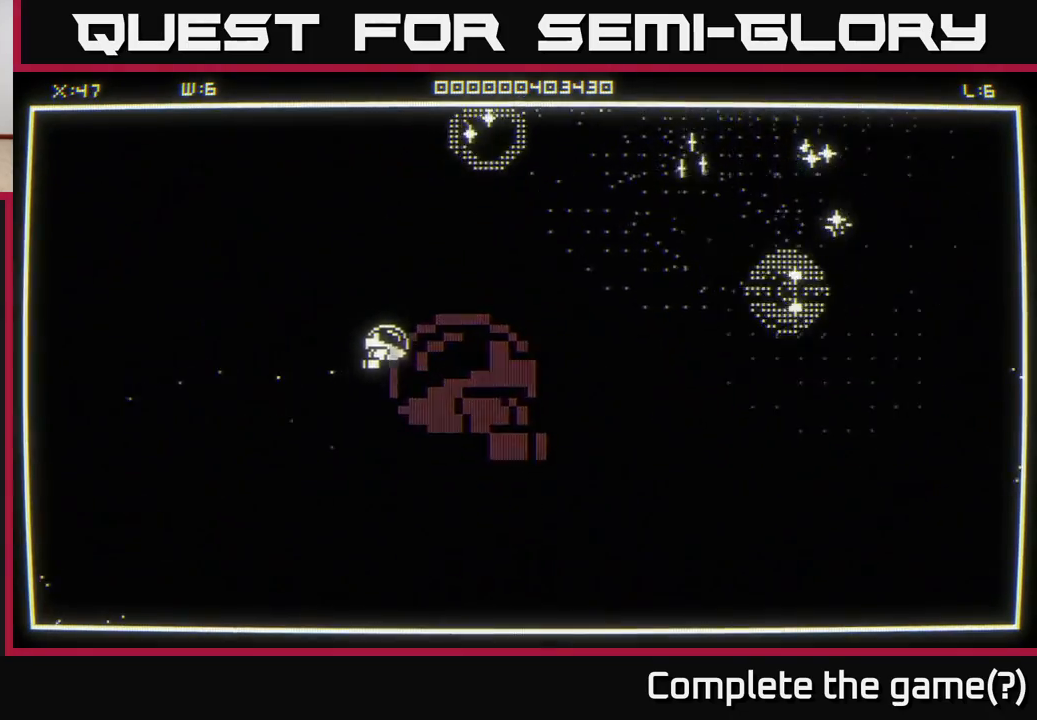
{"buttons": [], "left_stick": "up-right", "right_stick": "center", "events": []}
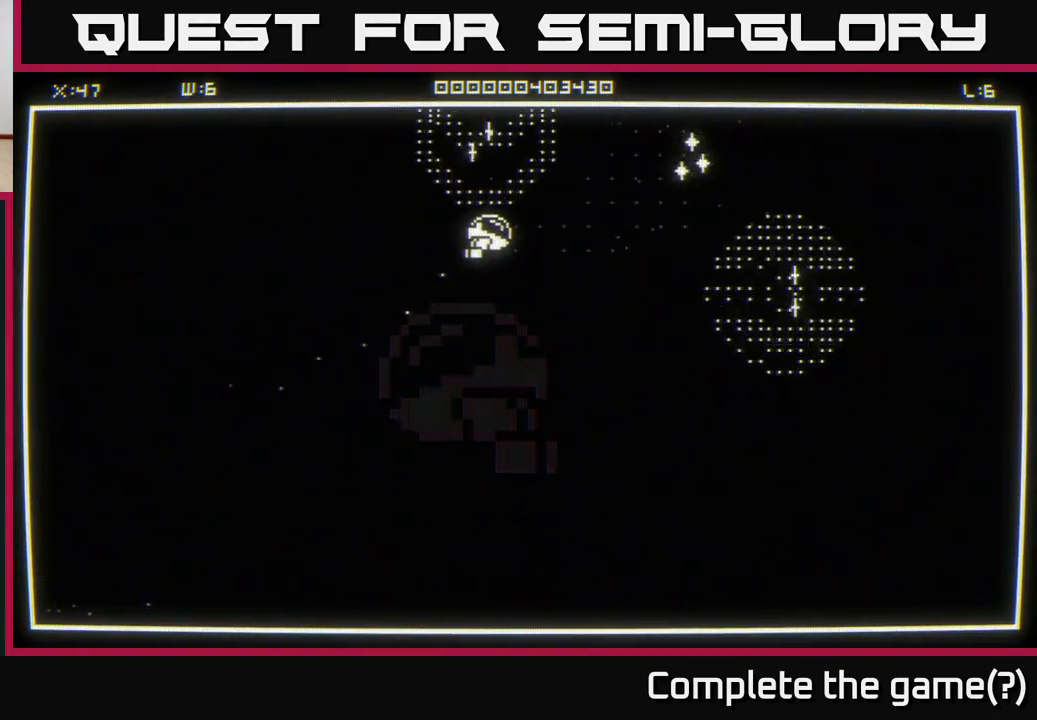
{"buttons": [], "left_stick": "right", "right_stick": "center", "events": [[233, "left_stick", "right"]]}
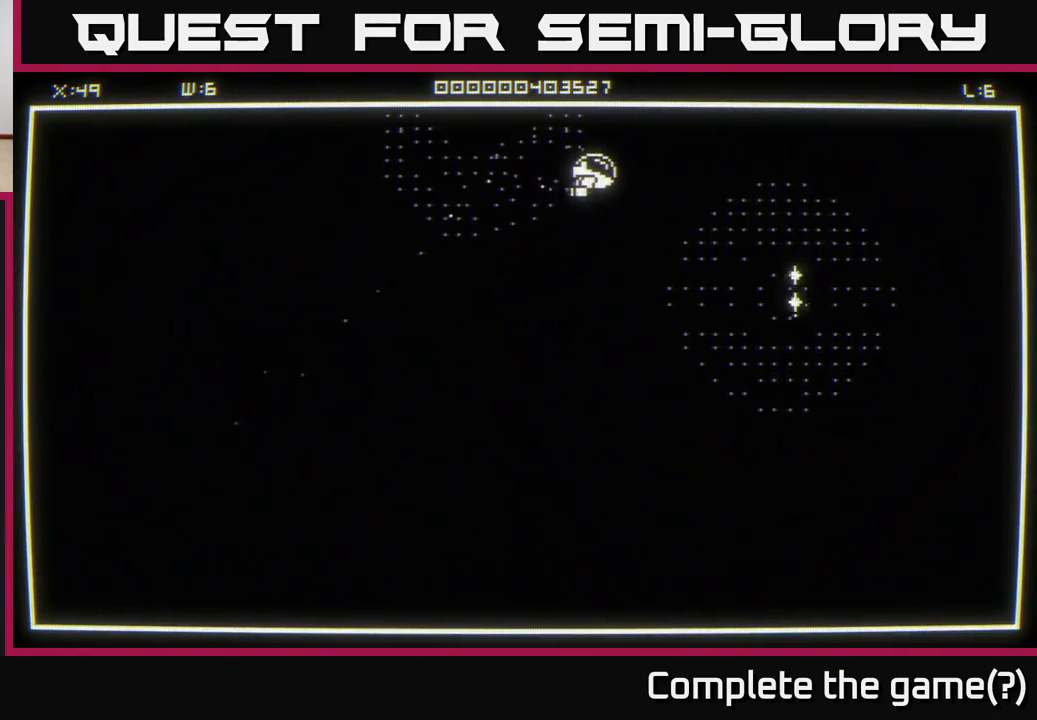
{"buttons": [], "left_stick": "right", "right_stick": "center", "events": []}
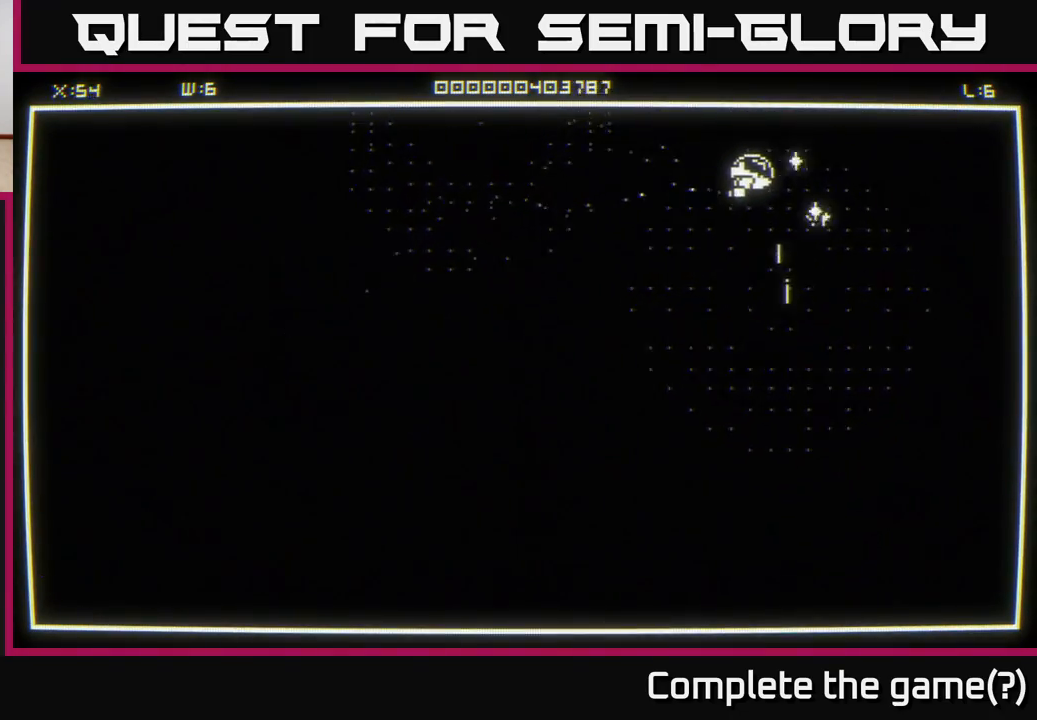
{"buttons": [], "left_stick": "center", "right_stick": "center", "events": [[67, "left_stick", "down"], [500, "left_stick", "center"]]}
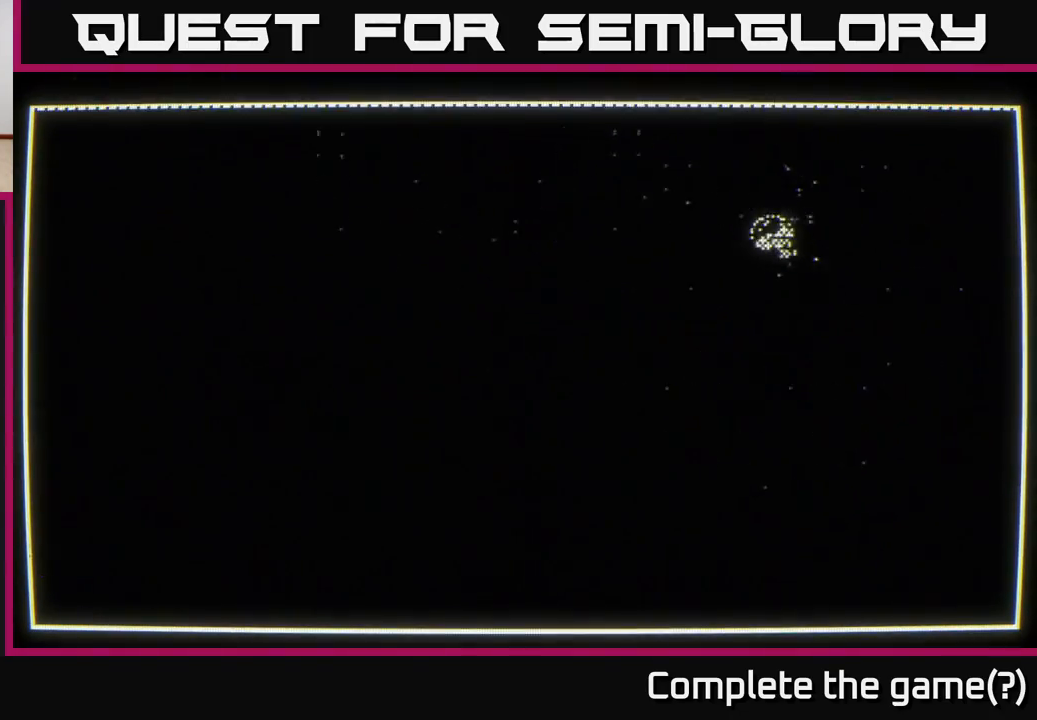
{"buttons": [], "left_stick": "center", "right_stick": "center", "events": []}
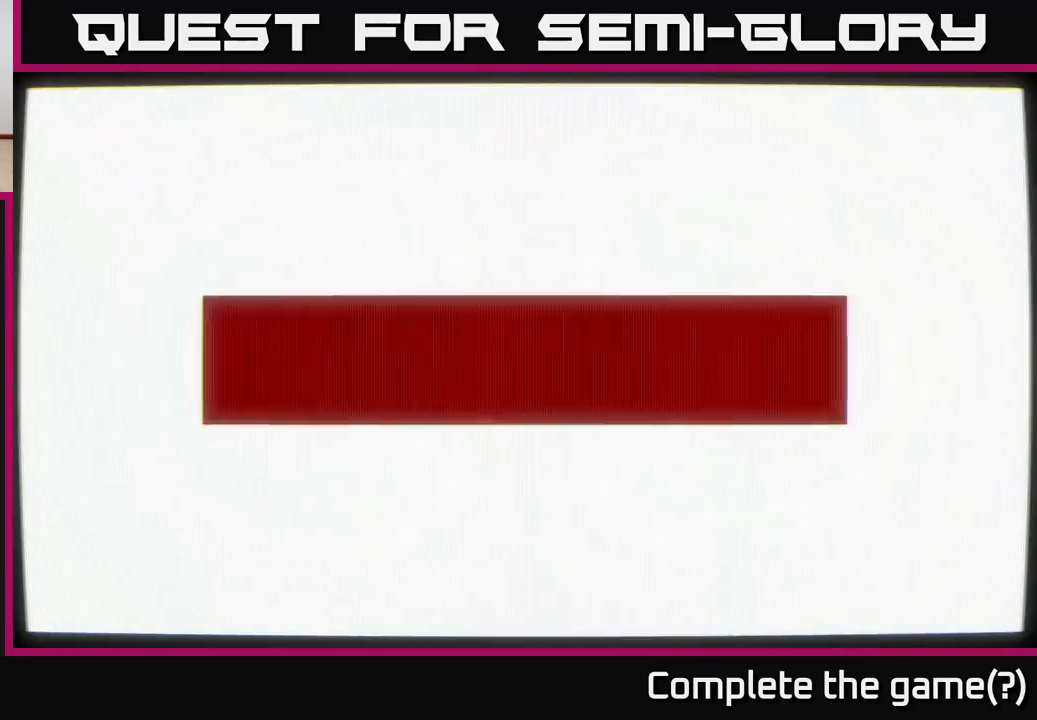
{"buttons": [], "left_stick": "center", "right_stick": "center", "events": []}
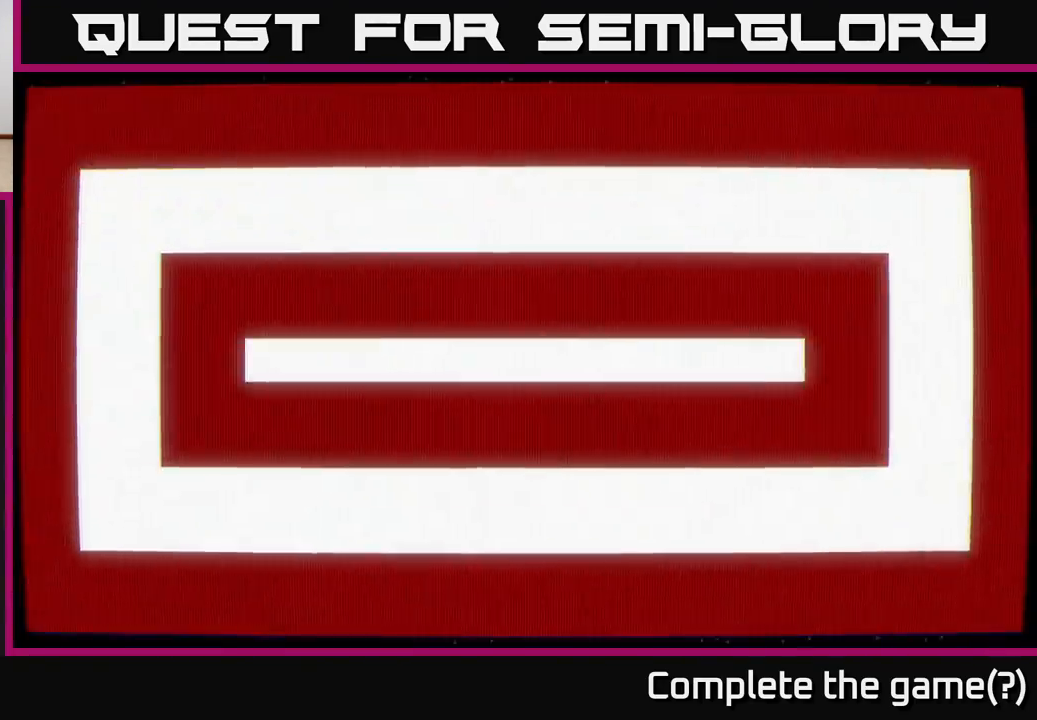
{"buttons": [], "left_stick": "center", "right_stick": "center", "events": []}
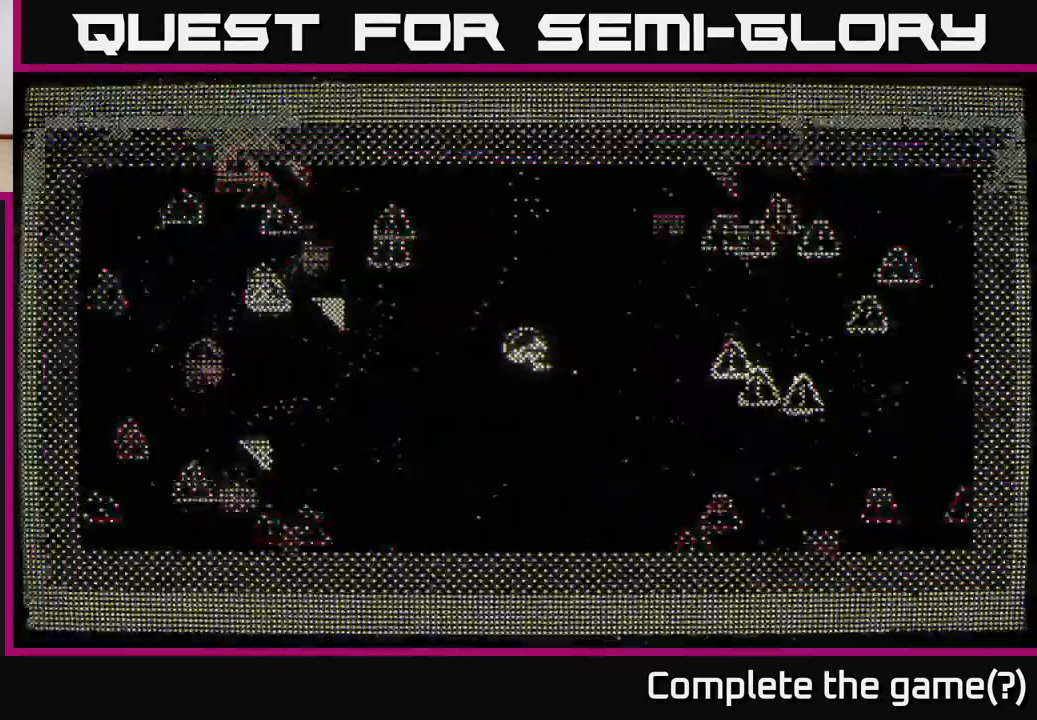
{"buttons": [], "left_stick": "up-left", "right_stick": "left", "events": [[383, "left_stick", "left"], [417, "right_stick", "left"], [433, "left_stick", "up-left"]]}
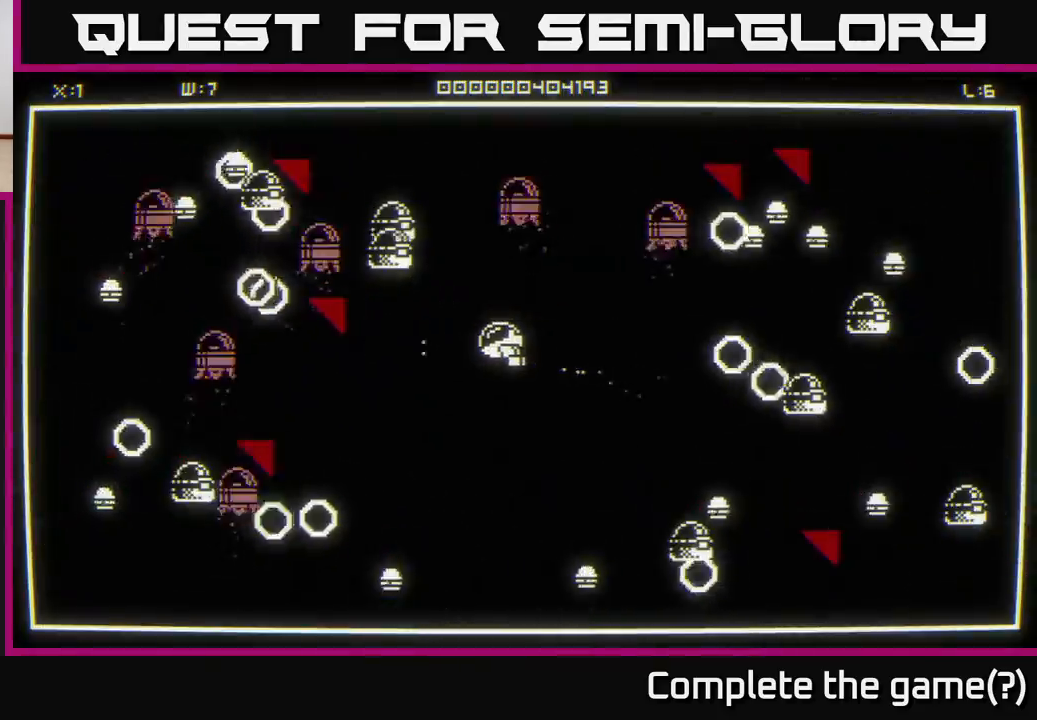
{"buttons": [], "left_stick": "right", "right_stick": "up-left", "events": [[17, "left_stick", "up"], [200, "left_stick", "down"], [217, "right_stick", "up-left"], [467, "left_stick", "right"]]}
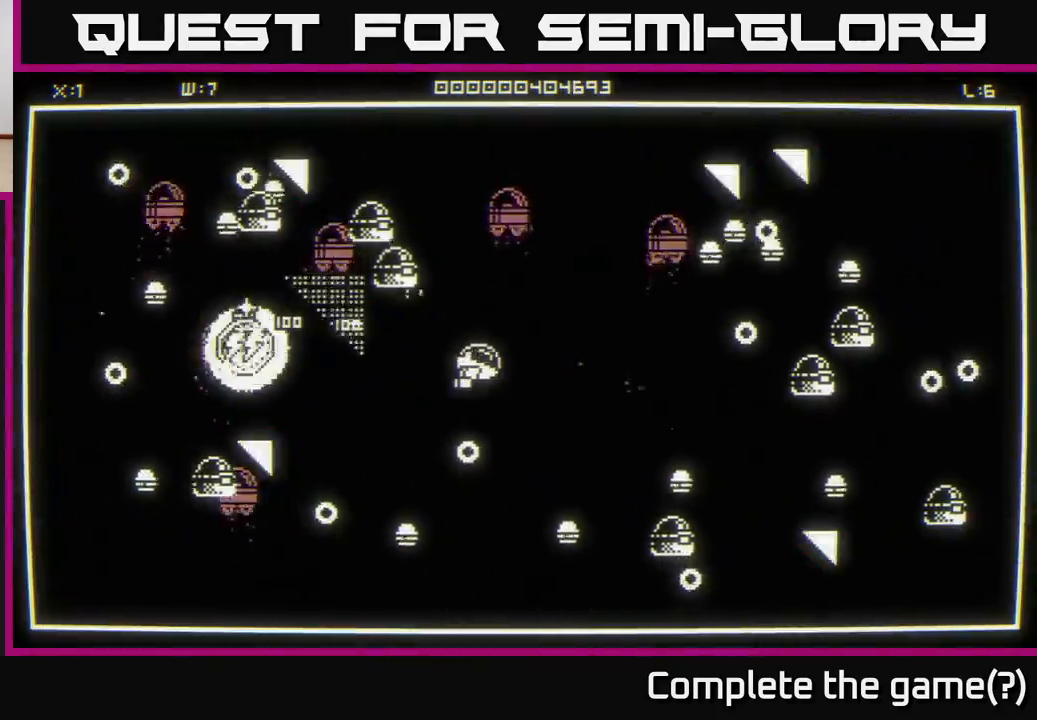
{"buttons": [], "left_stick": "down", "right_stick": "up-left", "events": [[33, "left_stick", "up-right"], [183, "left_stick", "up-left"], [233, "left_stick", "down-left"], [350, "left_stick", "up-left"], [417, "left_stick", "center"], [467, "left_stick", "down"]]}
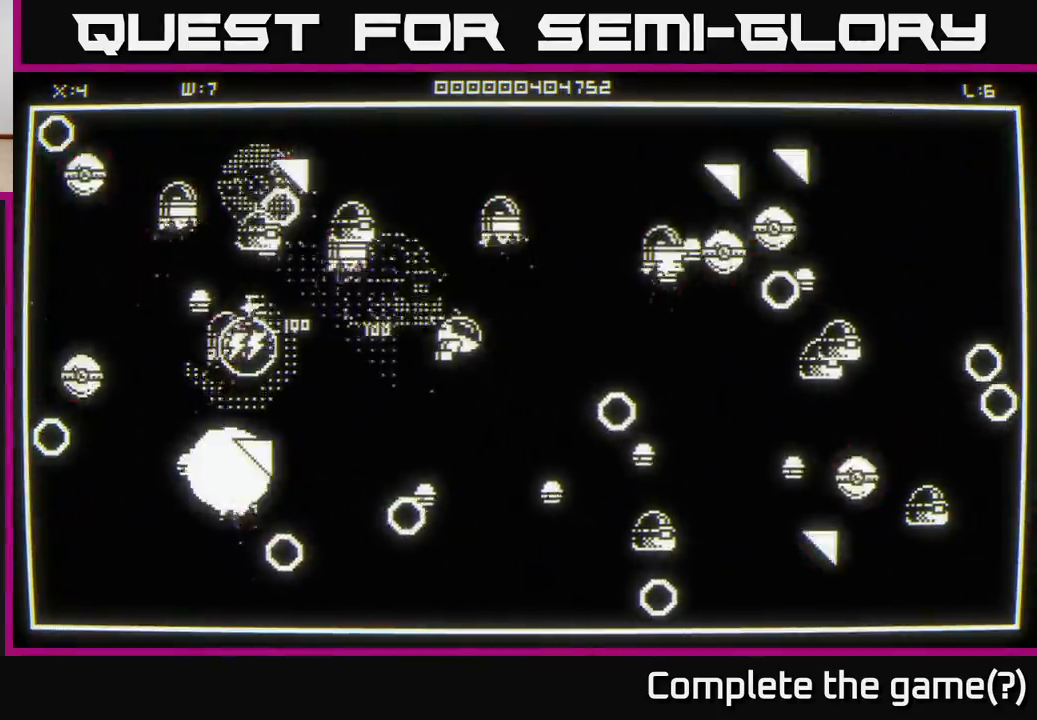
{"buttons": [], "left_stick": "left", "right_stick": "up", "events": [[33, "left_stick", "center"], [283, "left_stick", "up-right"], [400, "right_stick", "up"], [500, "left_stick", "left"]]}
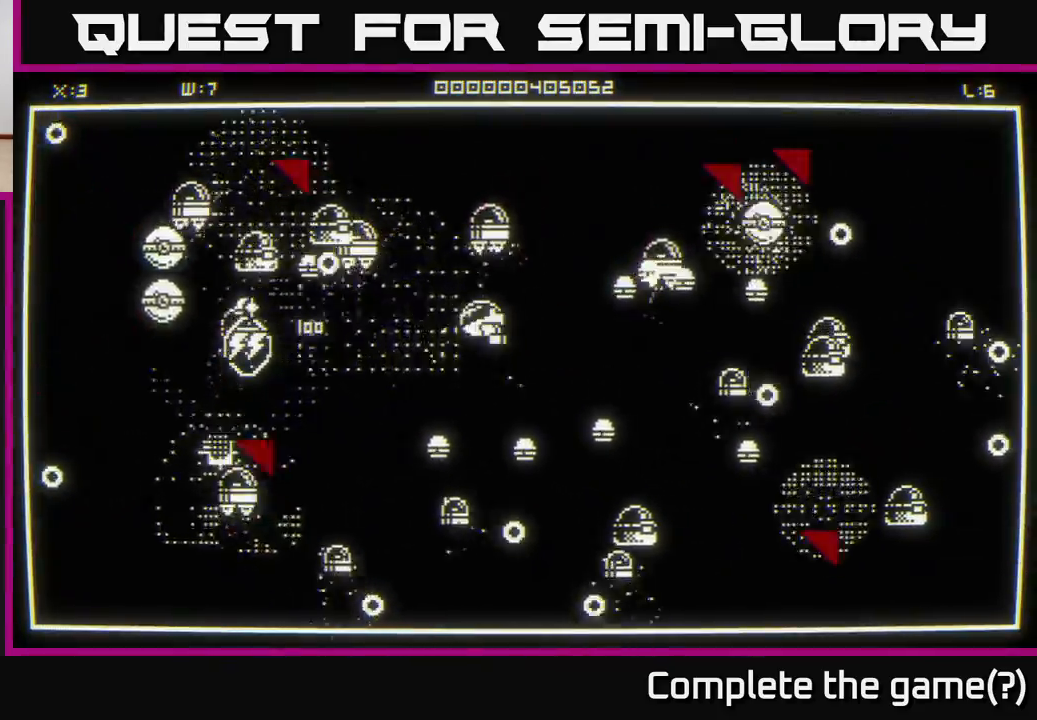
{"buttons": [], "left_stick": "up-right", "right_stick": "right", "events": [[33, "left_stick", "up-right"], [50, "left_stick", "down-right"], [200, "left_stick", "up-right"], [283, "left_stick", "up-left"], [283, "right_stick", "right"], [367, "left_stick", "down-right"], [433, "left_stick", "center"], [500, "left_stick", "up-right"]]}
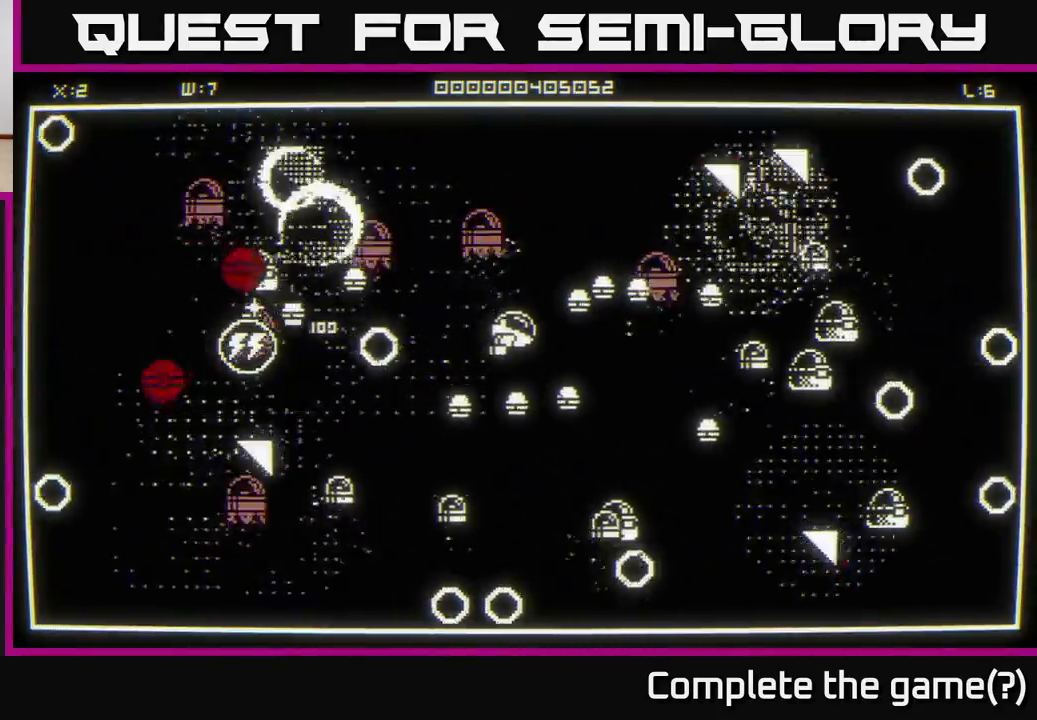
{"buttons": [], "left_stick": "up", "right_stick": "right", "events": [[183, "left_stick", "up-left"], [283, "left_stick", "right"], [467, "left_stick", "up"]]}
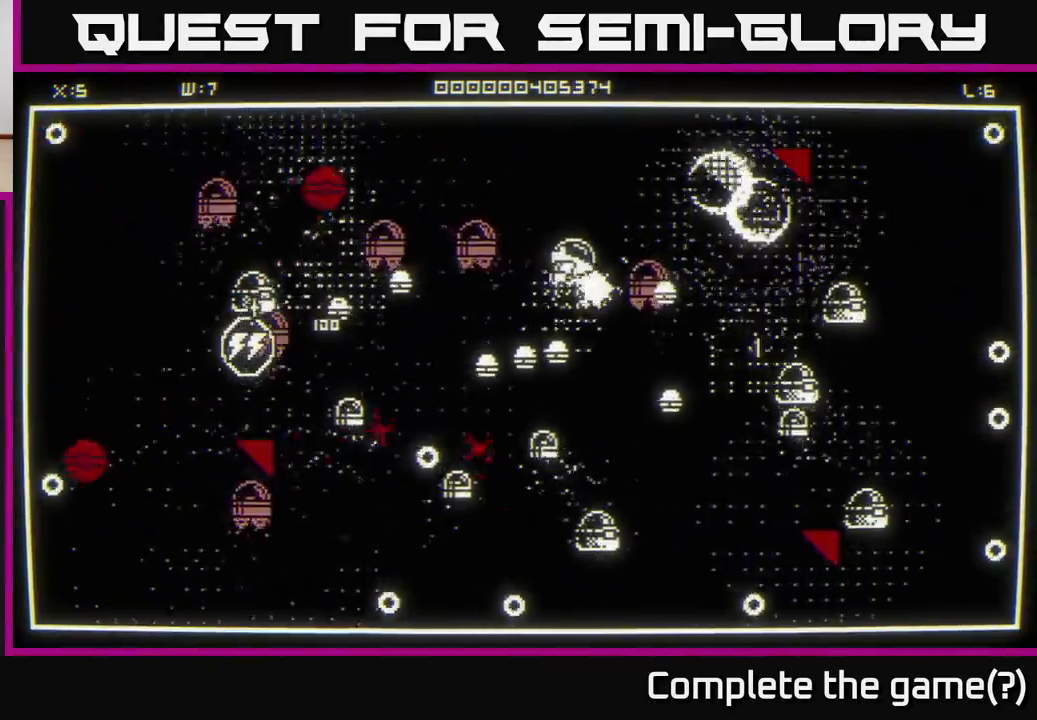
{"buttons": [], "left_stick": "up-right", "right_stick": "right", "events": [[100, "right_stick", "down"], [300, "left_stick", "up-right"], [433, "right_stick", "right"]]}
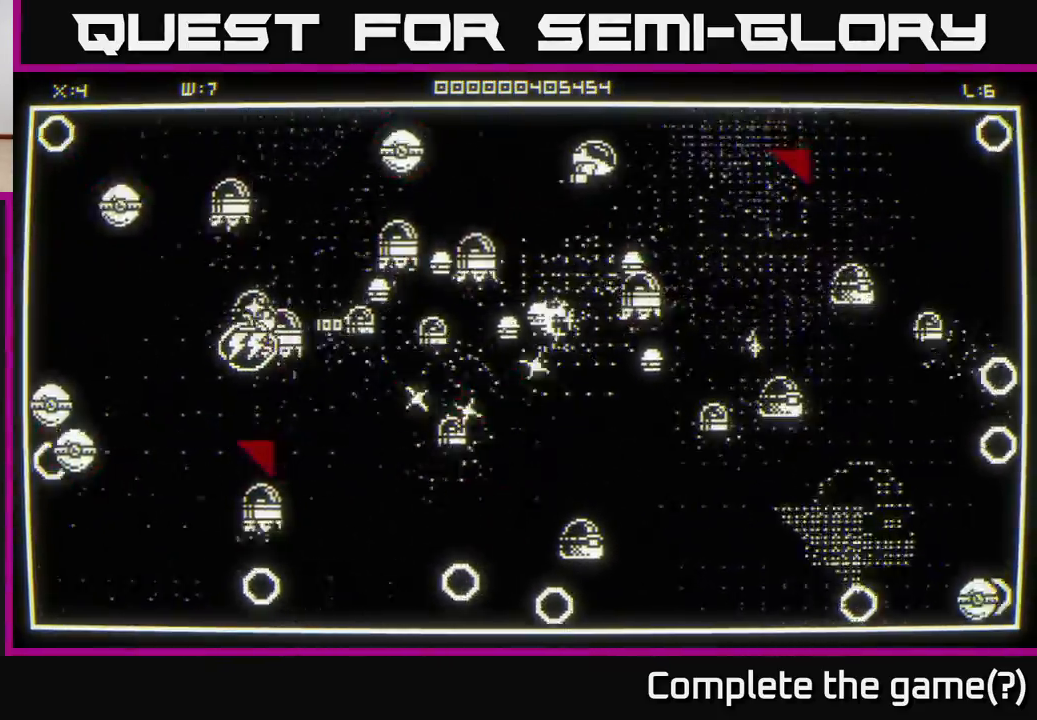
{"buttons": [], "left_stick": "right", "right_stick": "down-right", "events": [[83, "left_stick", "down-right"], [217, "left_stick", "up-right"], [250, "right_stick", "center"], [283, "left_stick", "right"], [383, "right_stick", "down"], [450, "right_stick", "down-right"]]}
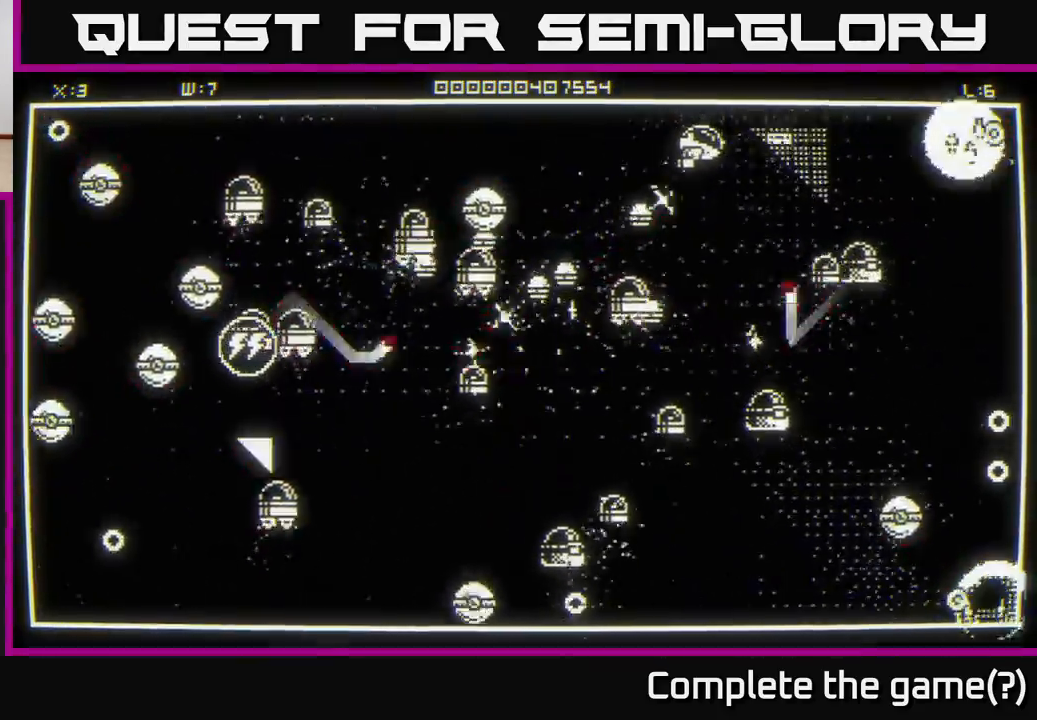
{"buttons": [], "left_stick": "right", "right_stick": "center", "events": [[500, "right_stick", "center"]]}
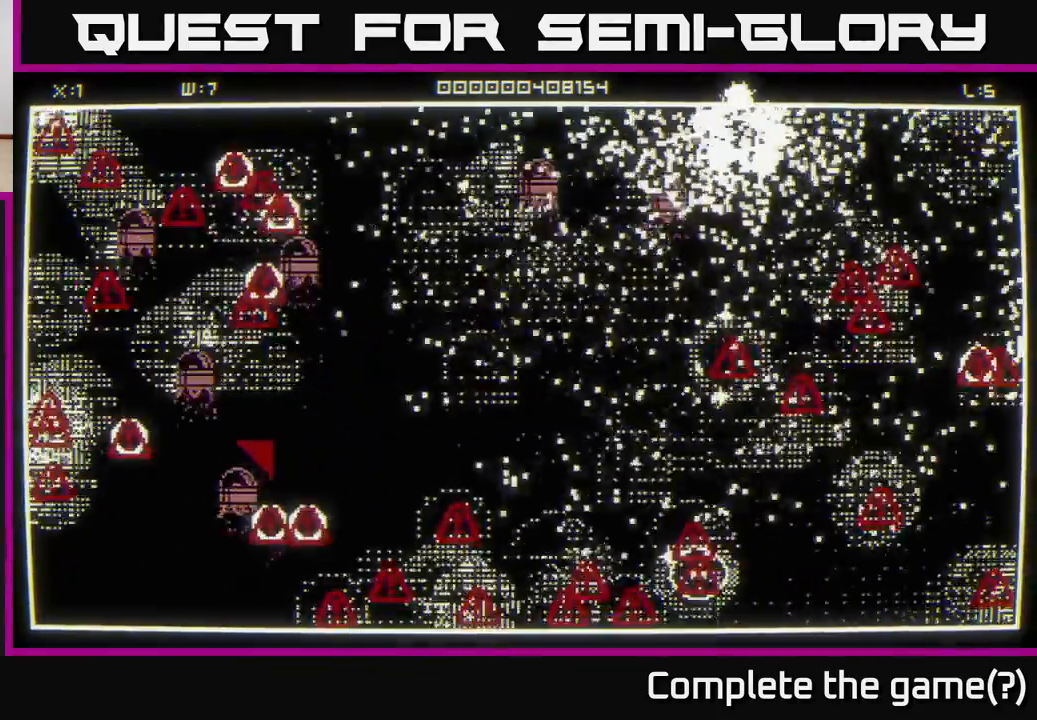
{"buttons": [], "left_stick": "right", "right_stick": "center", "events": [[50, "left_stick", "center"], [167, "left_stick", "down"], [300, "left_stick", "down-right"], [483, "left_stick", "right"]]}
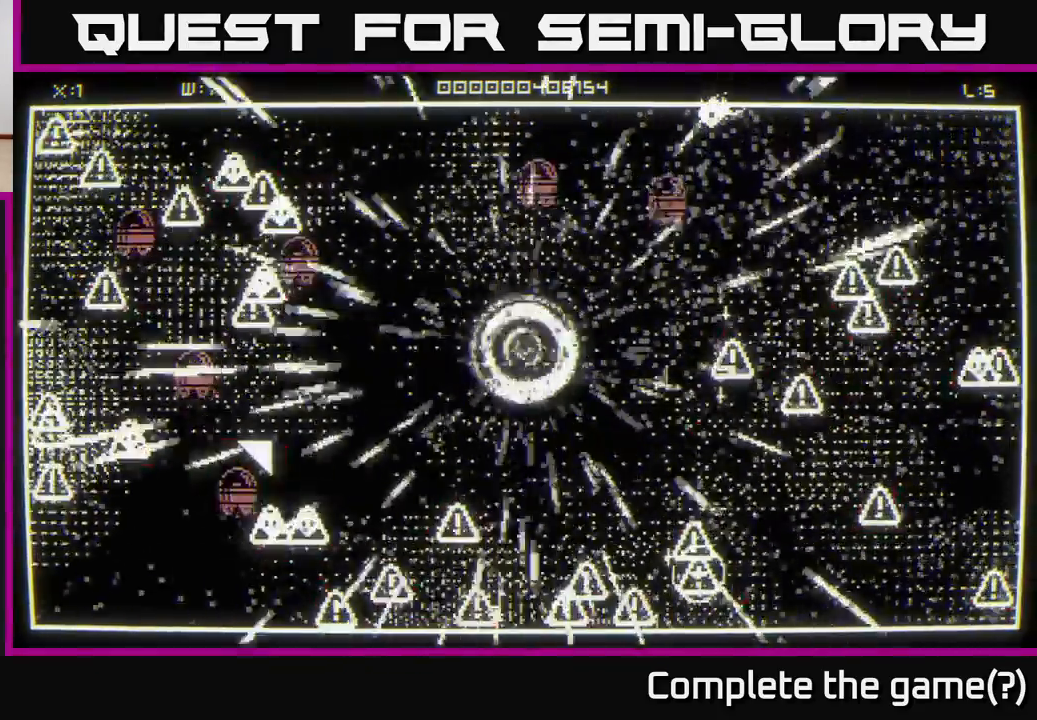
{"buttons": [], "left_stick": "right", "right_stick": "right", "events": [[33, "right_stick", "right"]]}
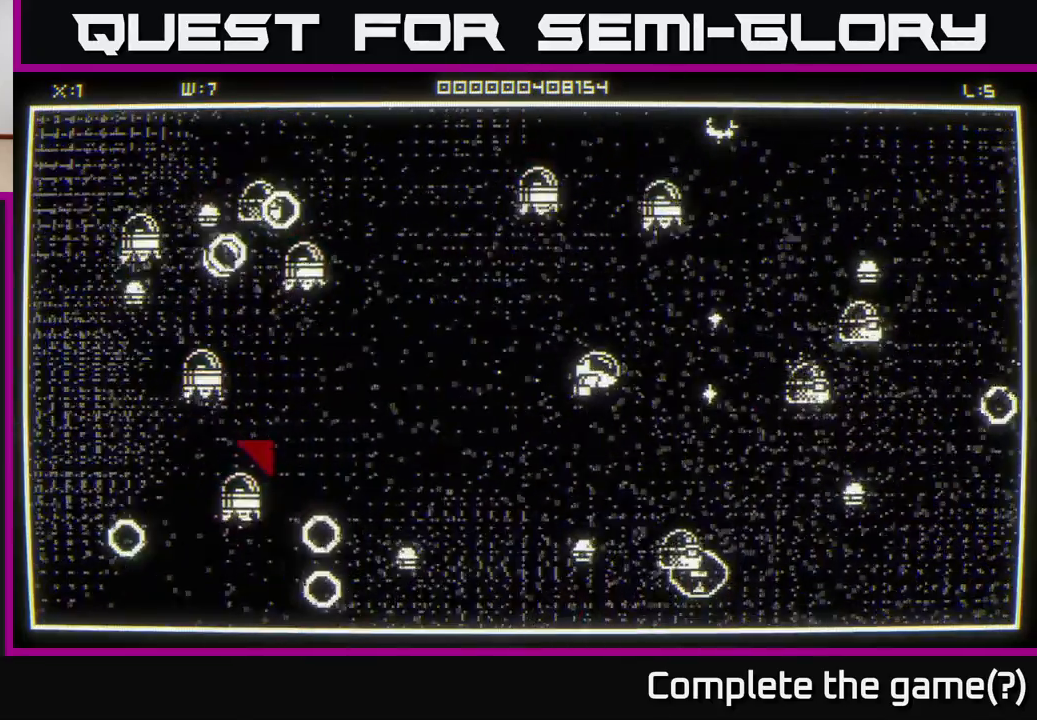
{"buttons": [], "left_stick": "up-right", "right_stick": "right", "events": [[283, "left_stick", "up-right"]]}